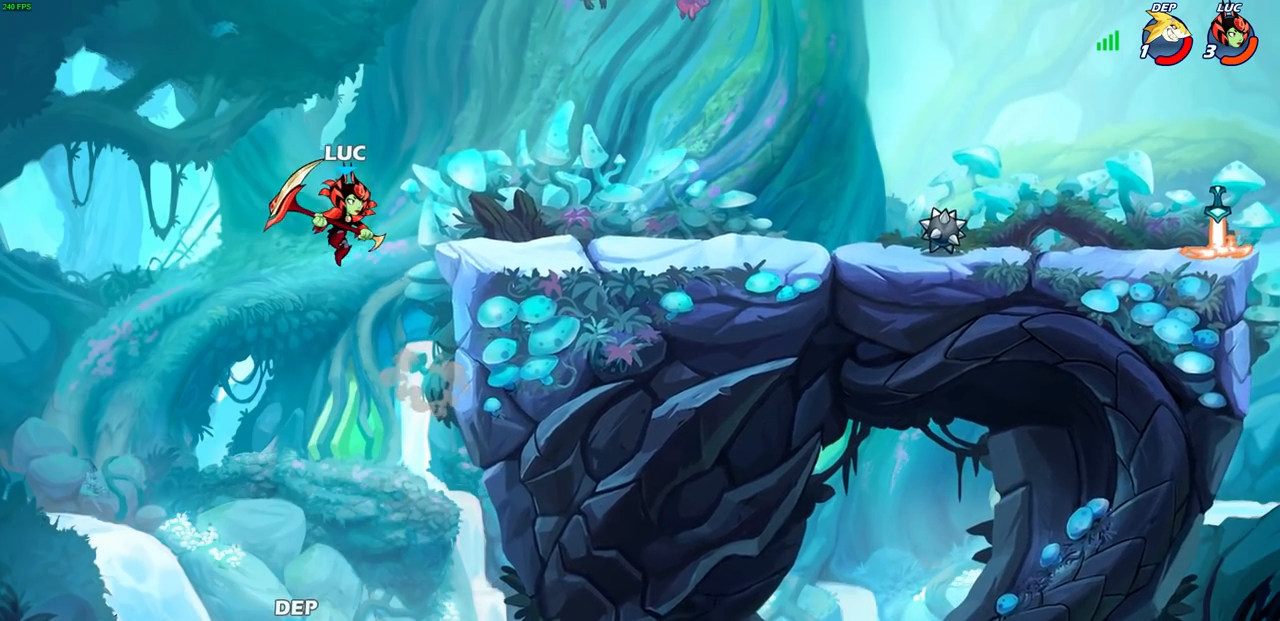
Gameplay with a controller (PlayStation layout); each line is a JSON object with the inputs held at the frame after it. "events" lists button and stick changes between this image and that frame as [ms after this image, input, new state], when the widget could be followed in between.
{"buttons": [], "left_stick": "down-left", "right_stick": "center", "events": [[50, "left_stick", "center"], [483, "left_stick", "down-left"]]}
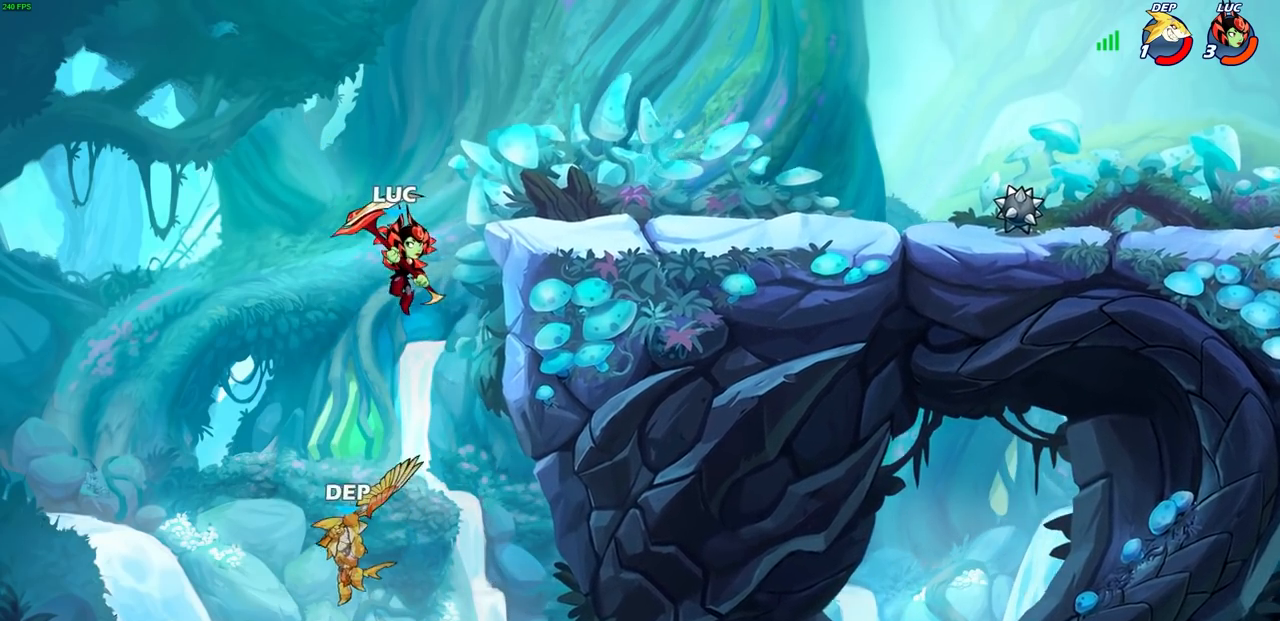
{"buttons": [], "left_stick": "right", "right_stick": "center", "events": [[67, "SQUARE", "down"], [167, "SQUARE", "up"], [200, "left_stick", "down-right"], [283, "left_stick", "right"]]}
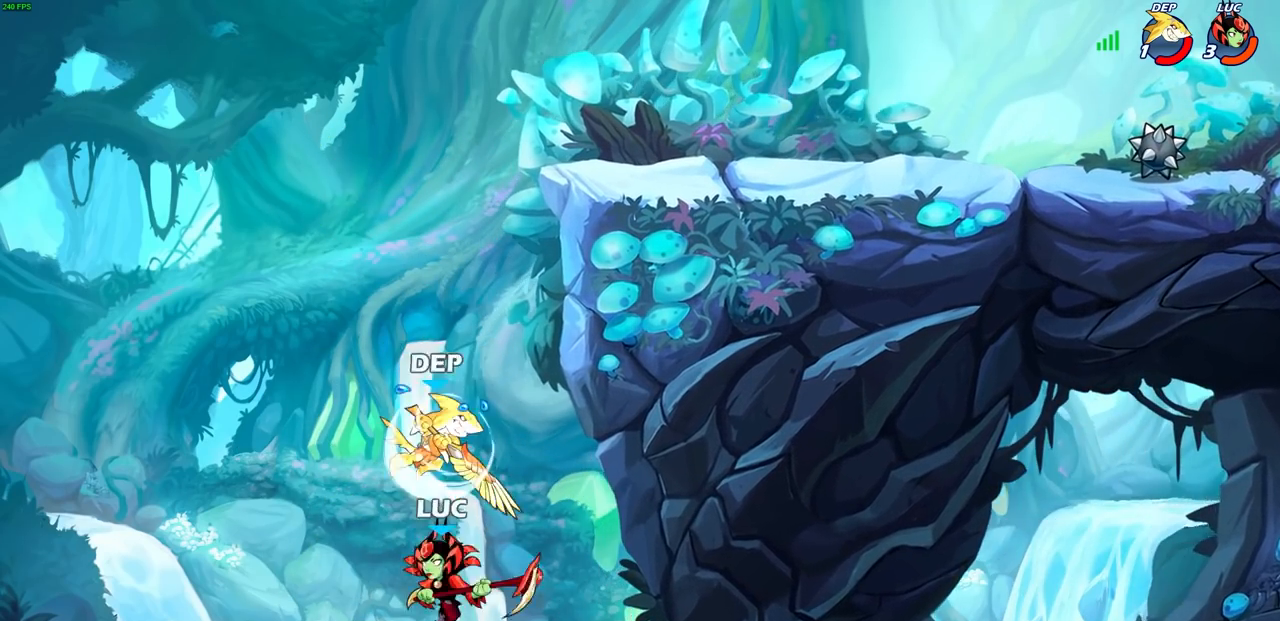
{"buttons": [], "left_stick": "up", "right_stick": "center", "events": [[100, "left_stick", "left"], [167, "CROSS", "down"], [350, "left_stick", "up-left"], [400, "CROSS", "up"], [500, "left_stick", "up"]]}
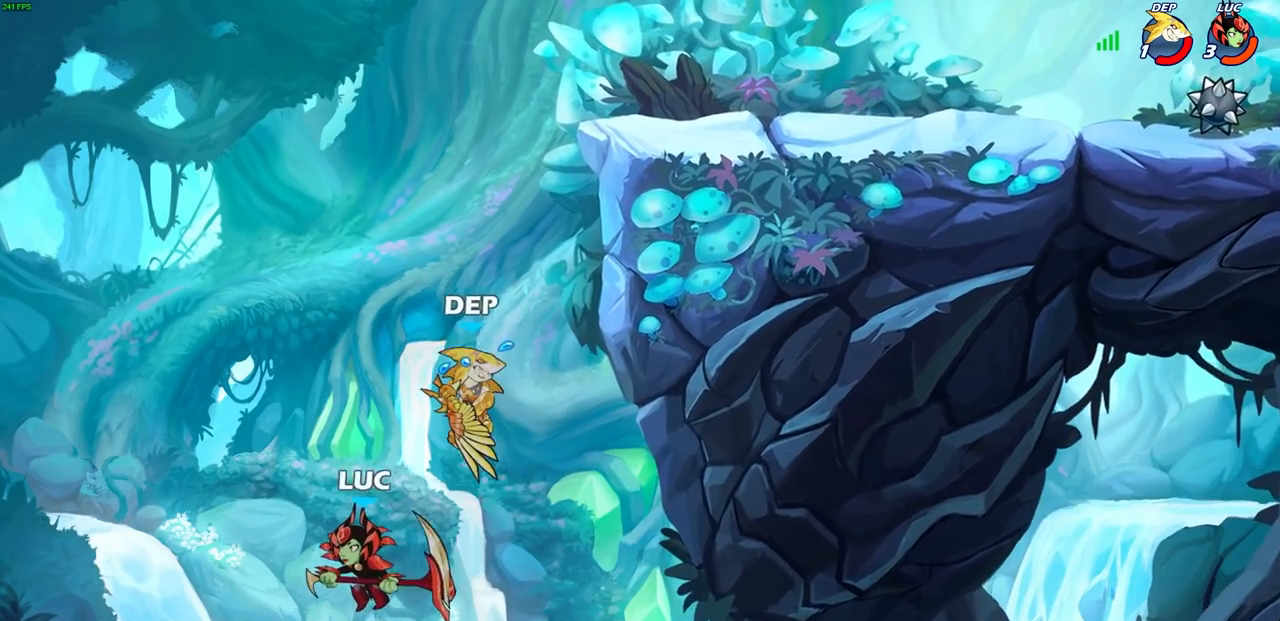
{"buttons": [], "left_stick": "up-right", "right_stick": "center", "events": [[133, "R2", "down"], [383, "left_stick", "up-right"], [433, "R2", "up"]]}
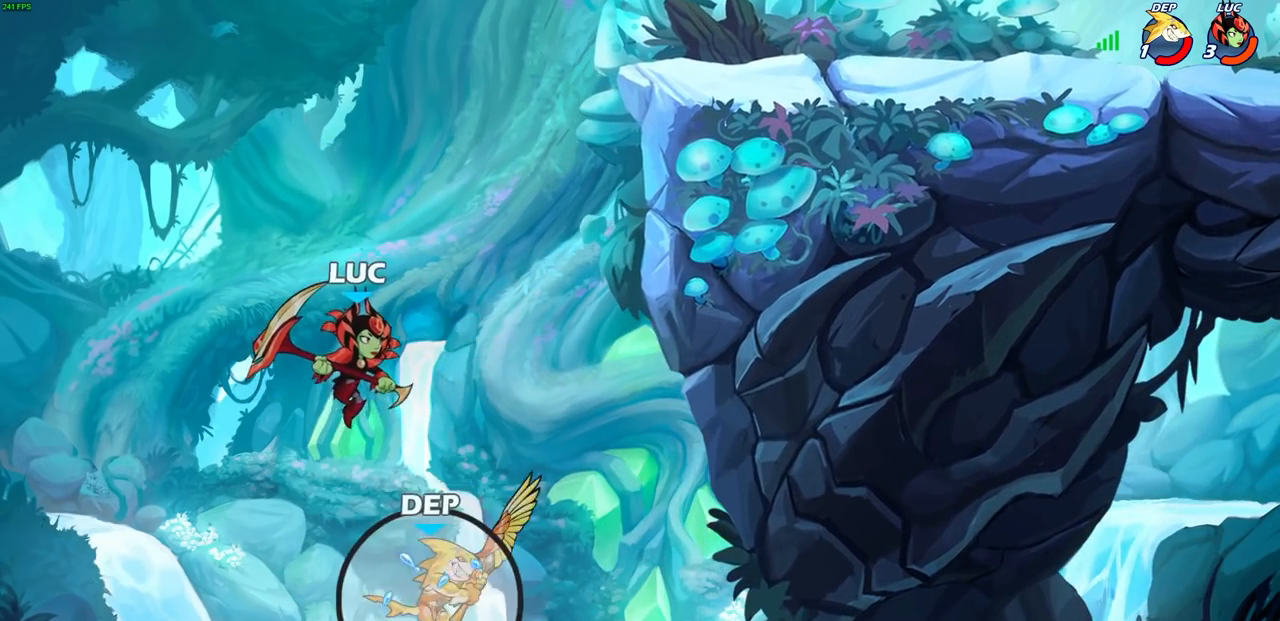
{"buttons": [], "left_stick": "right", "right_stick": "center", "events": [[133, "CIRCLE", "down"], [233, "CIRCLE", "up"], [433, "left_stick", "right"]]}
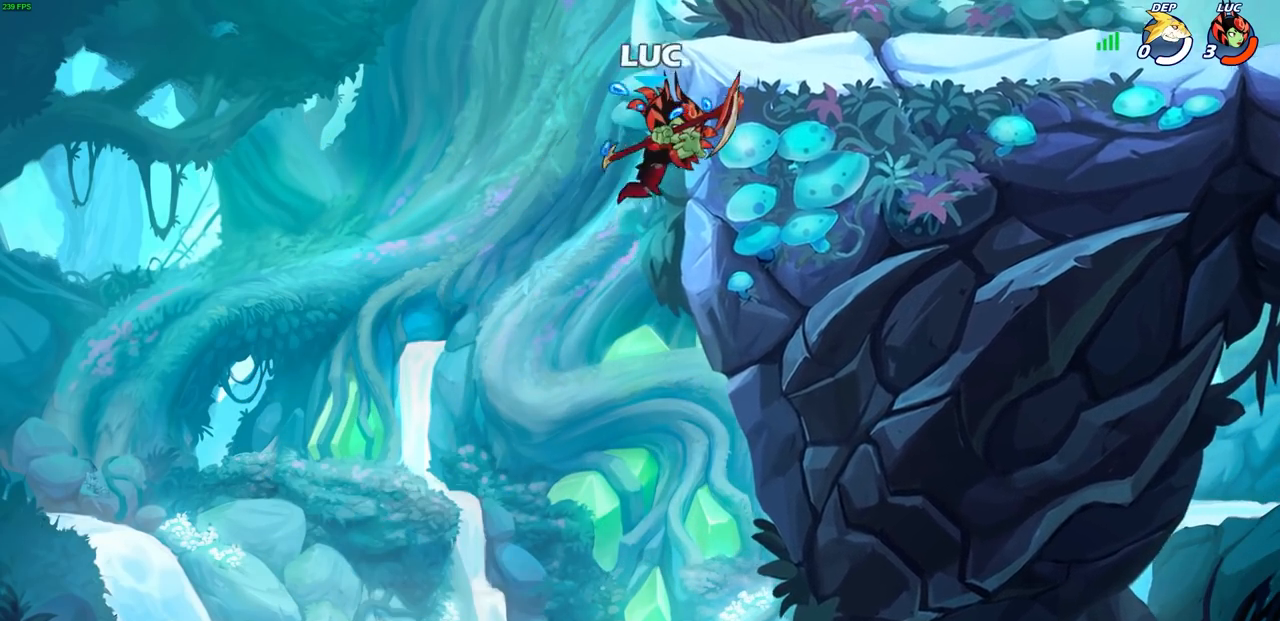
{"buttons": [], "left_stick": "right", "right_stick": "center", "events": []}
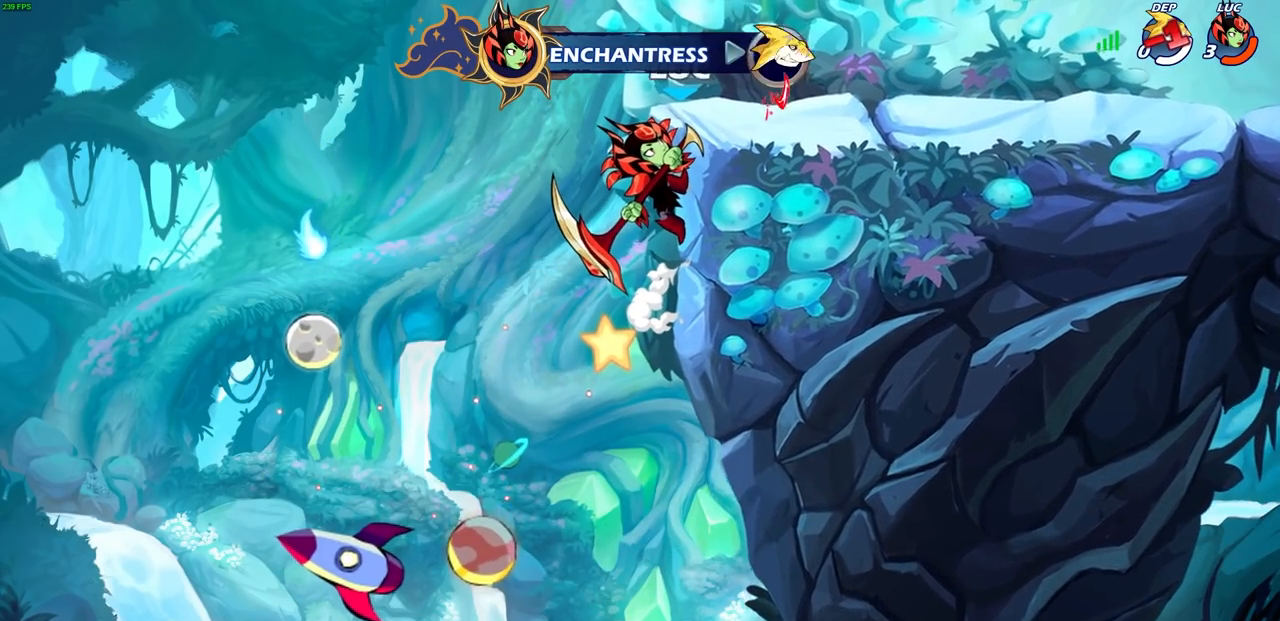
{"buttons": [], "left_stick": "center", "right_stick": "center", "events": [[117, "left_stick", "center"]]}
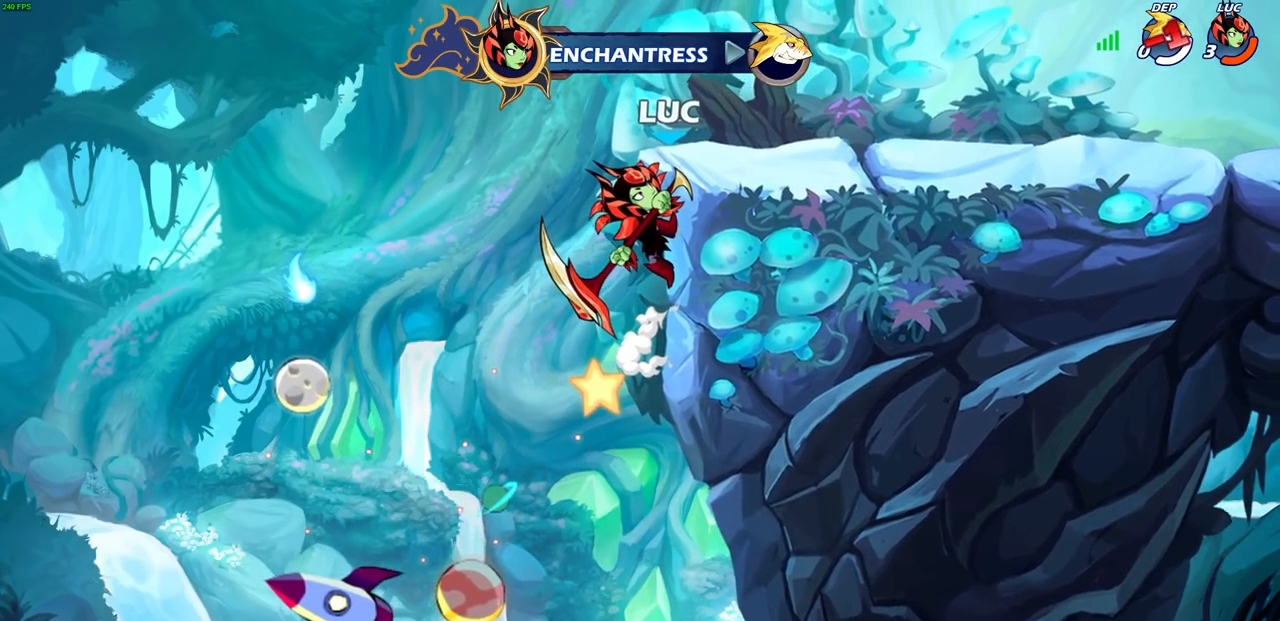
{"buttons": [], "left_stick": "center", "right_stick": "center", "events": []}
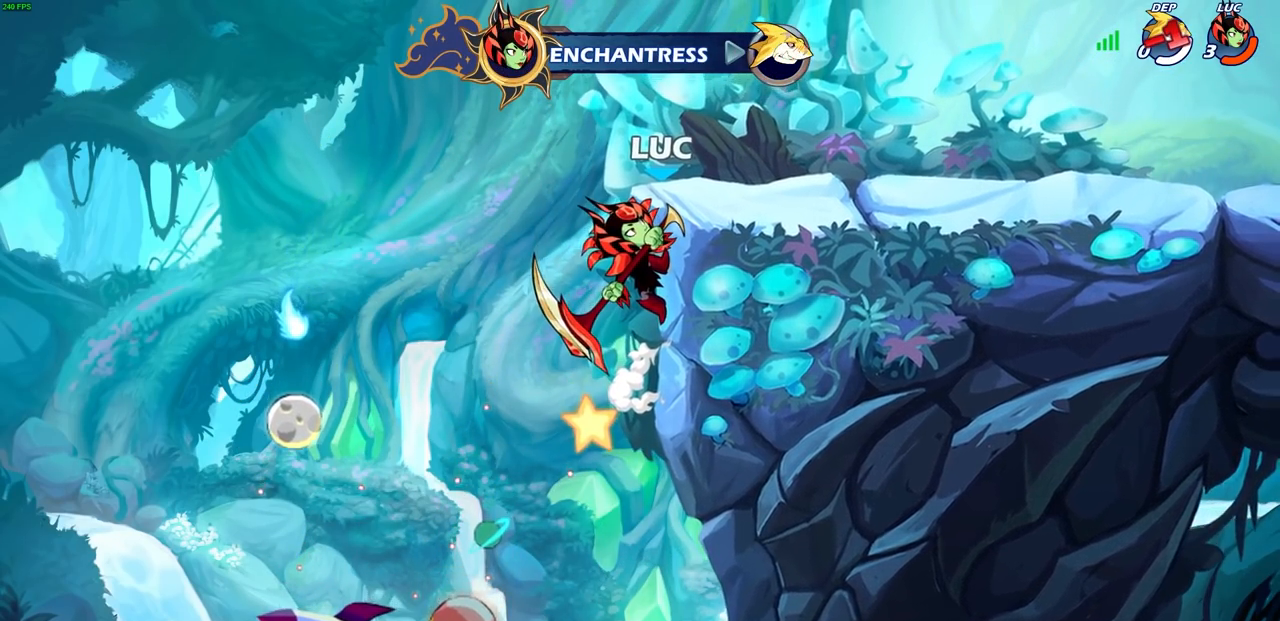
{"buttons": [], "left_stick": "center", "right_stick": "center", "events": []}
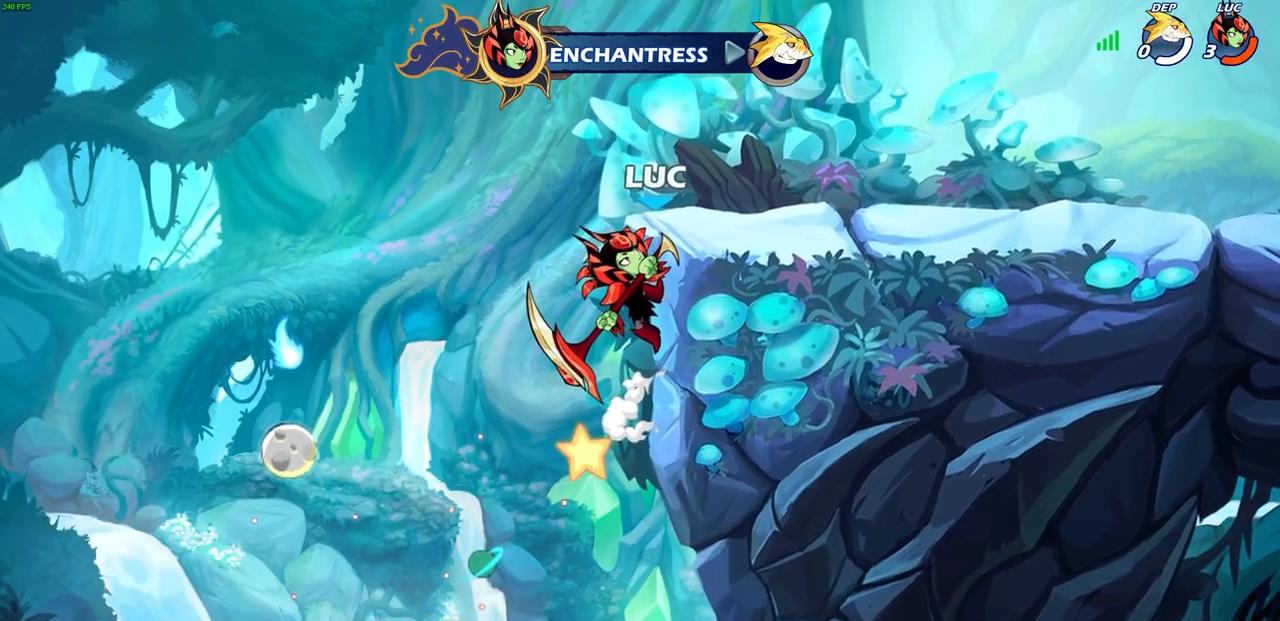
{"buttons": [], "left_stick": "center", "right_stick": "center", "events": []}
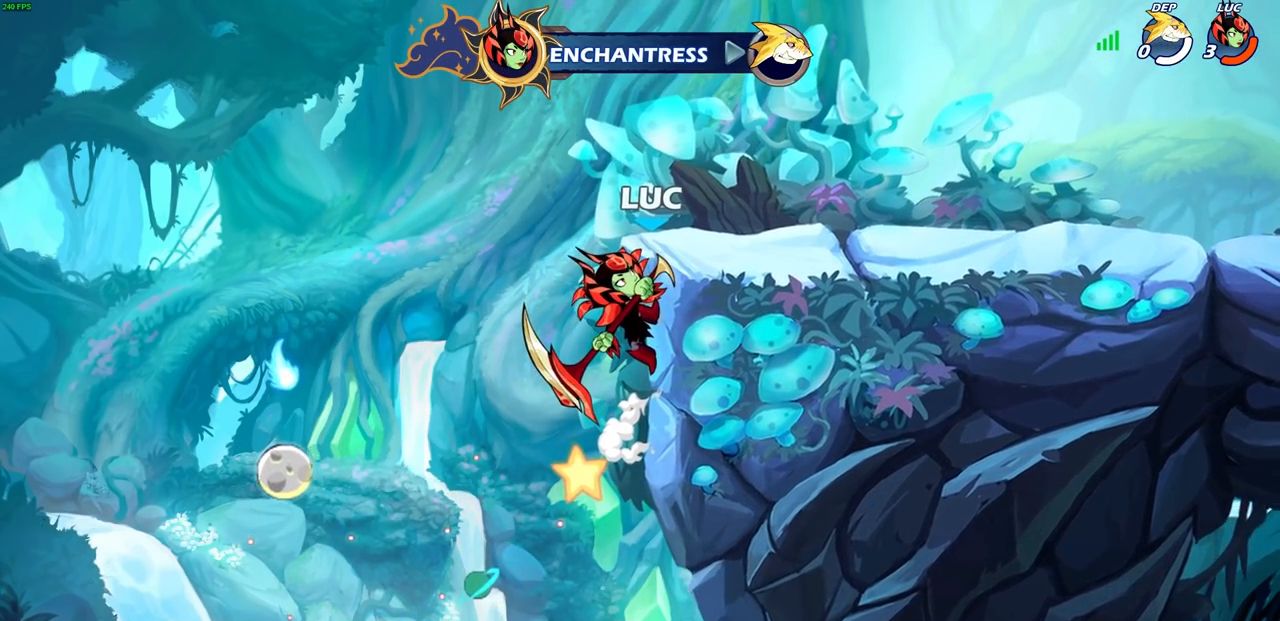
{"buttons": [], "left_stick": "center", "right_stick": "center", "events": []}
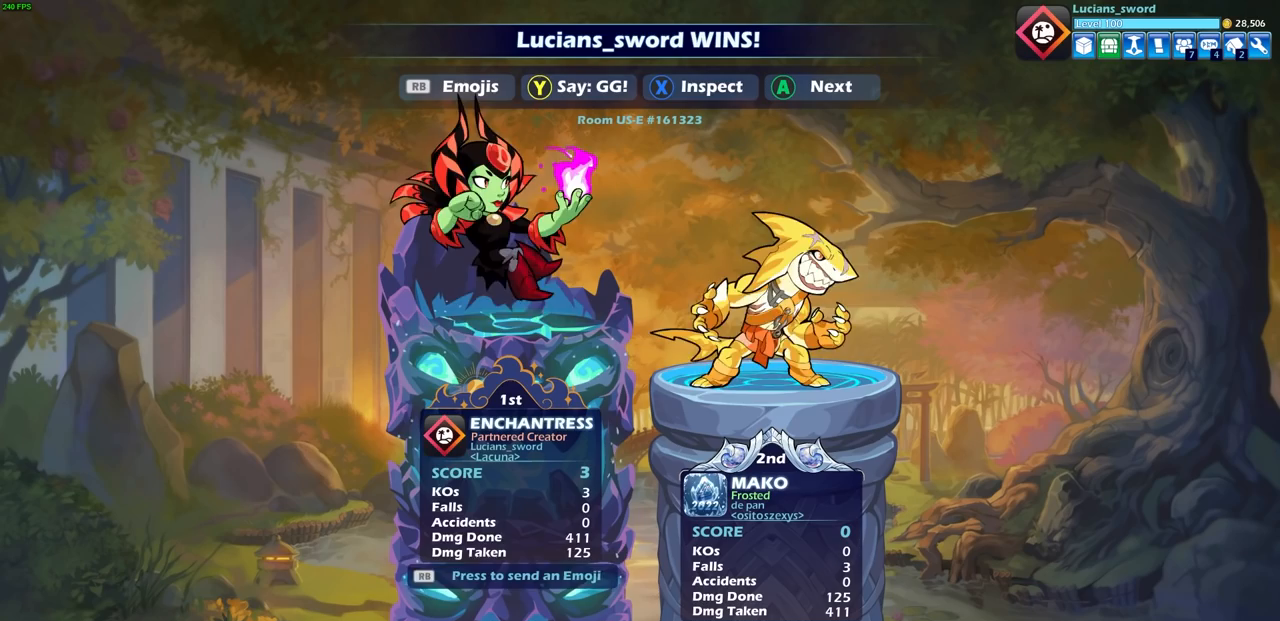
{"buttons": [], "left_stick": "center", "right_stick": "center", "events": []}
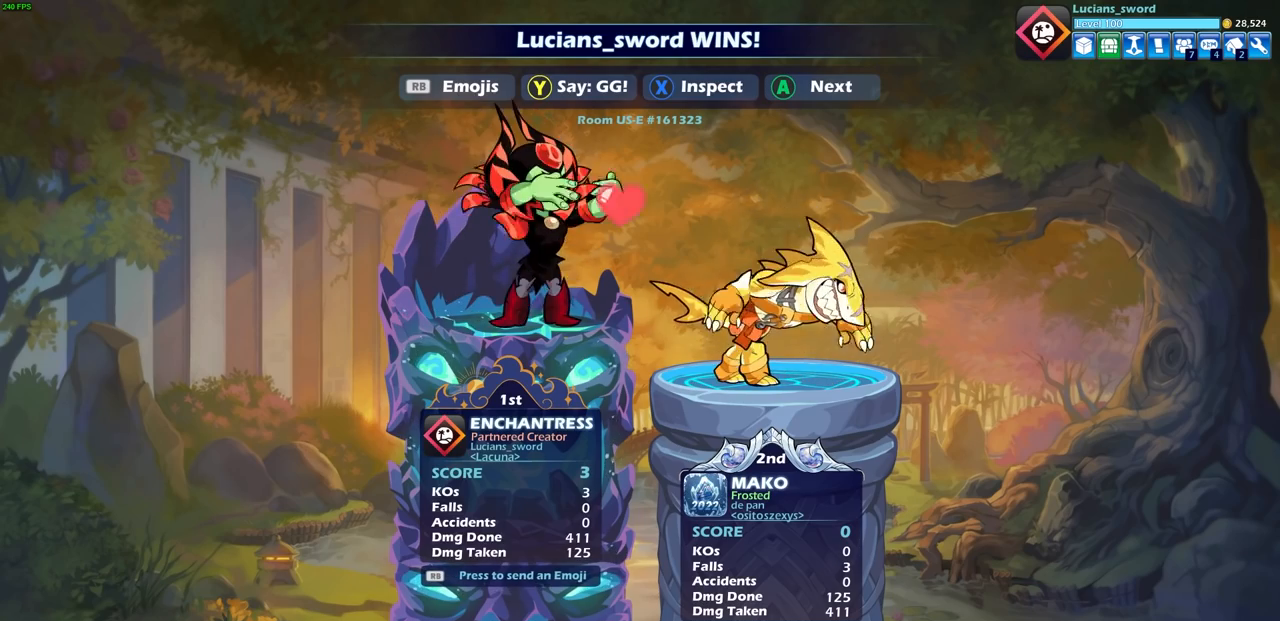
{"buttons": [], "left_stick": "center", "right_stick": "center", "events": [[17, "TRIANGLE", "down"], [117, "TRIANGLE", "up"]]}
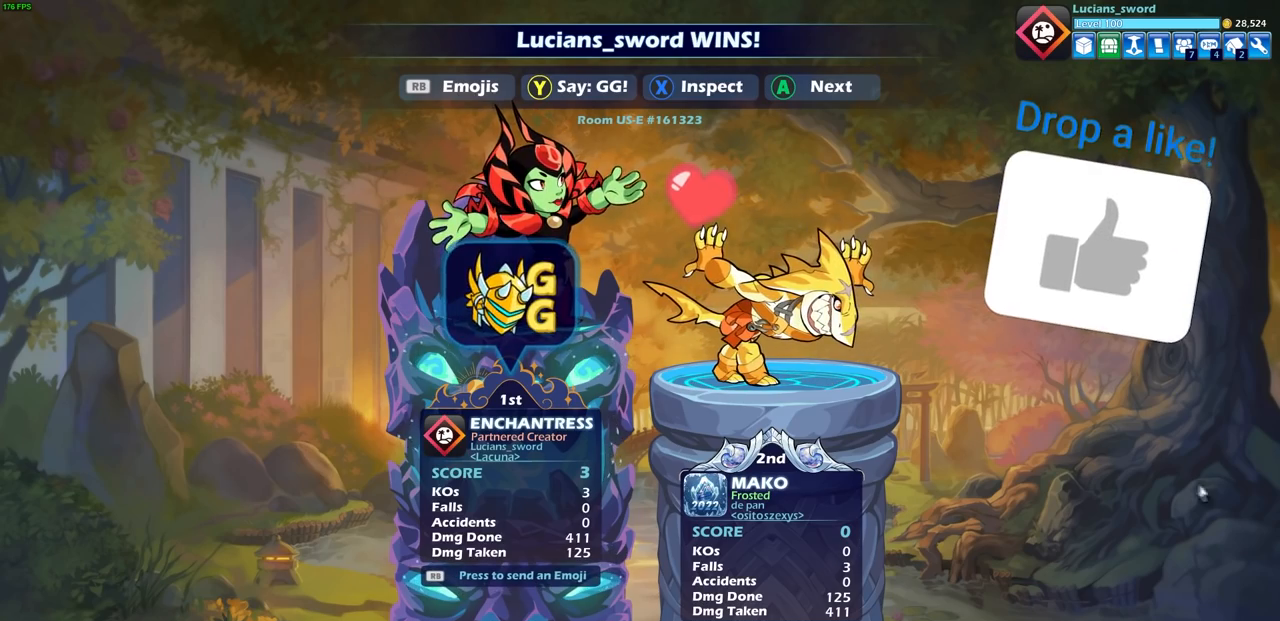
{"buttons": [], "left_stick": "center", "right_stick": "center", "events": []}
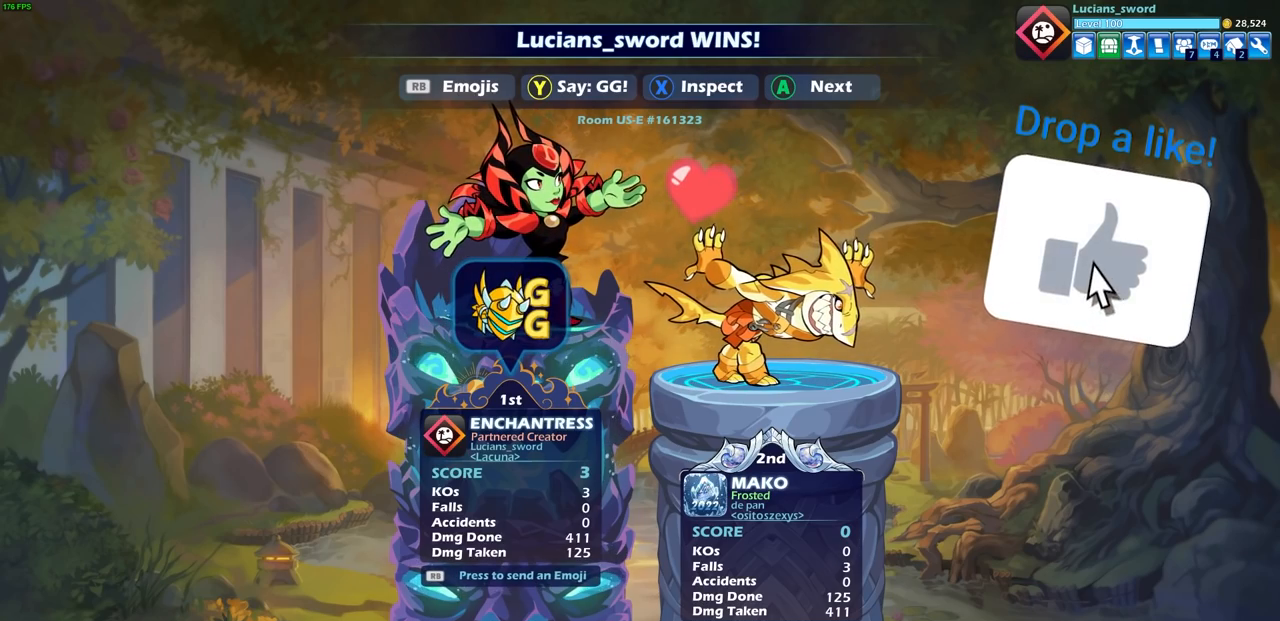
{"buttons": [], "left_stick": "center", "right_stick": "center", "events": [[67, "CROSS", "down"], [183, "CROSS", "up"]]}
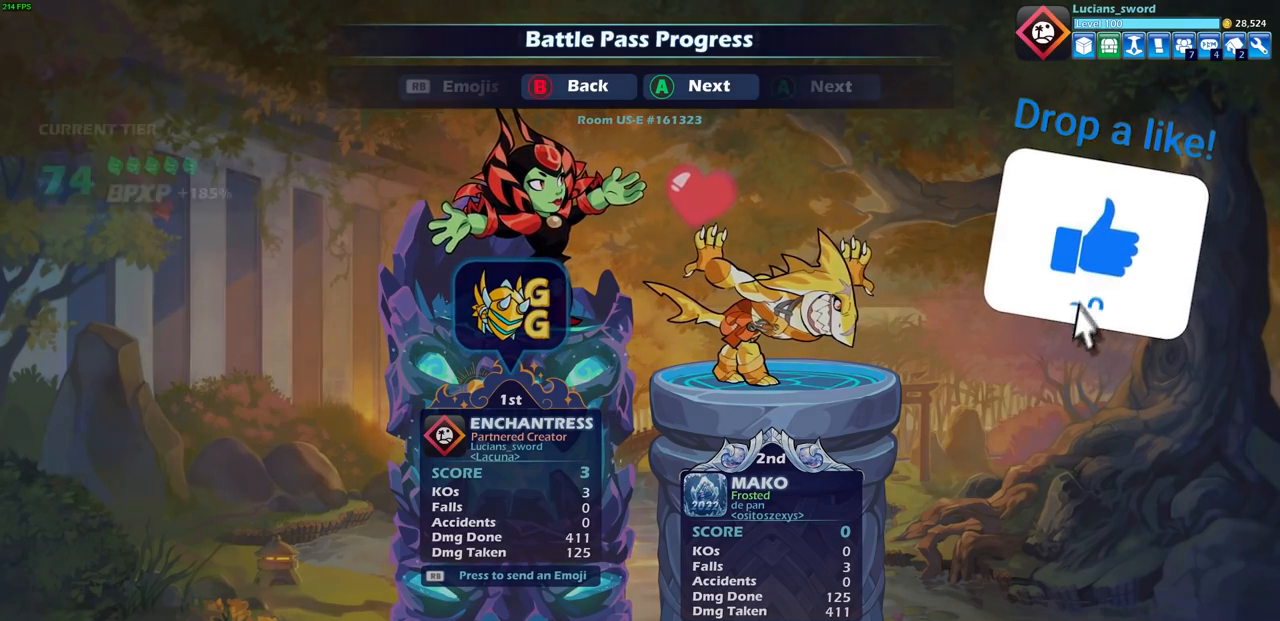
{"buttons": [], "left_stick": "center", "right_stick": "center", "events": []}
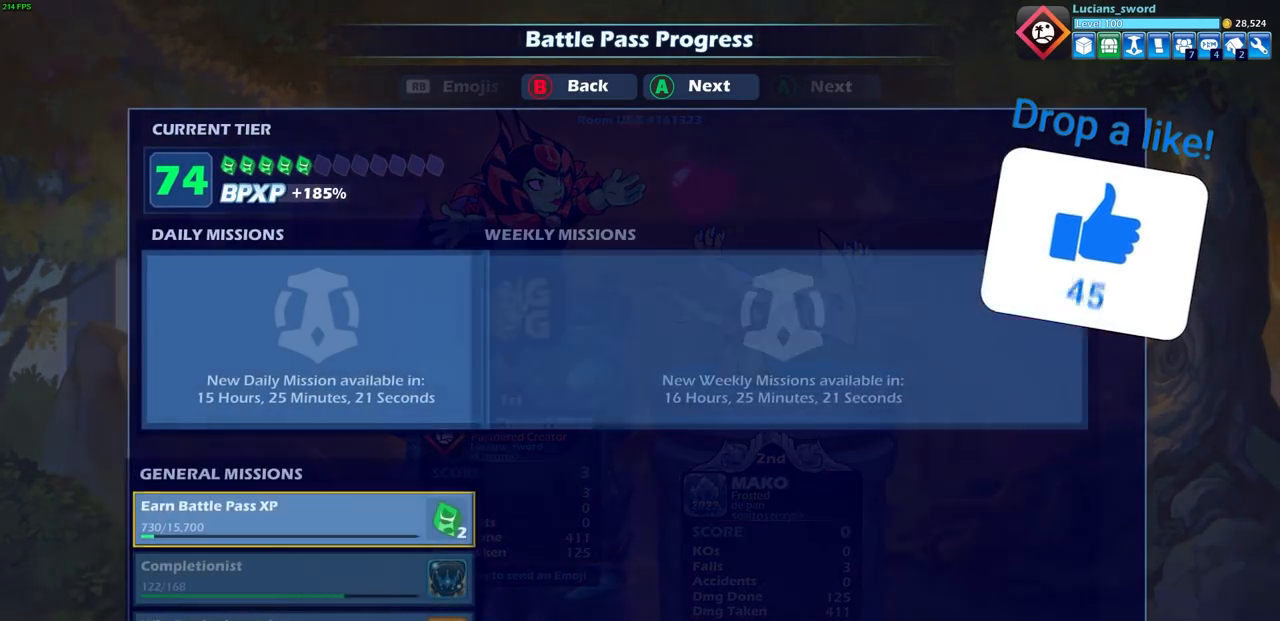
{"buttons": [], "left_stick": "center", "right_stick": "center", "events": [[200, "CROSS", "down"], [450, "CROSS", "up"]]}
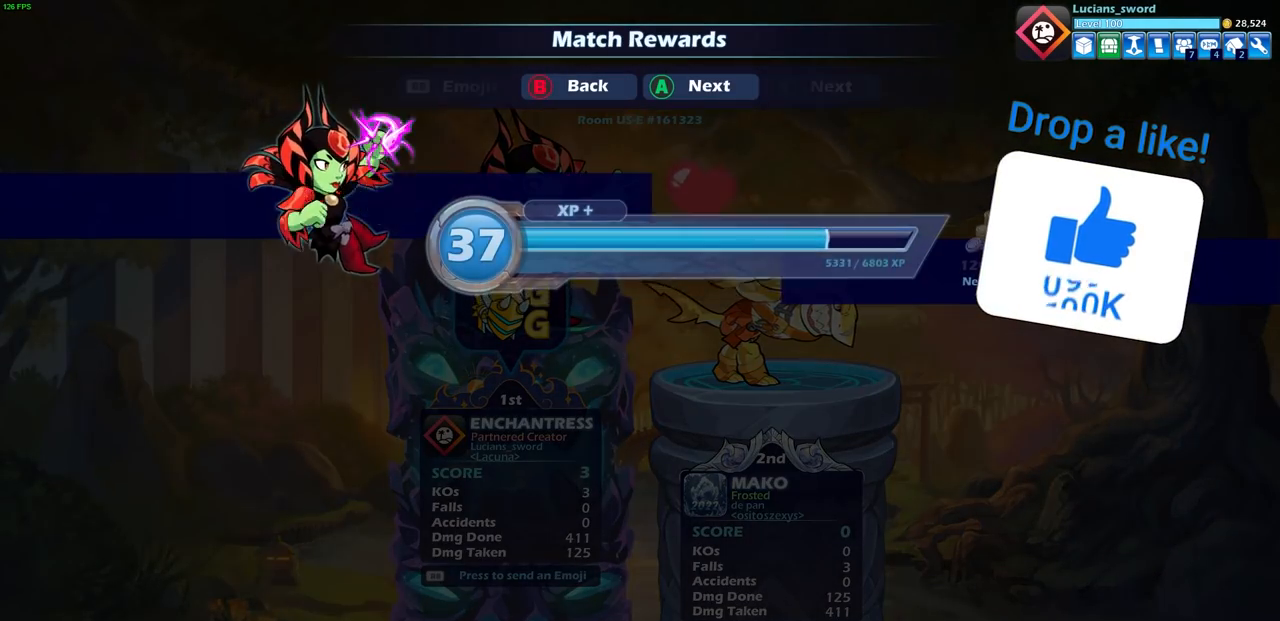
{"buttons": [], "left_stick": "center", "right_stick": "center", "events": [[233, "CROSS", "down"], [400, "CROSS", "up"]]}
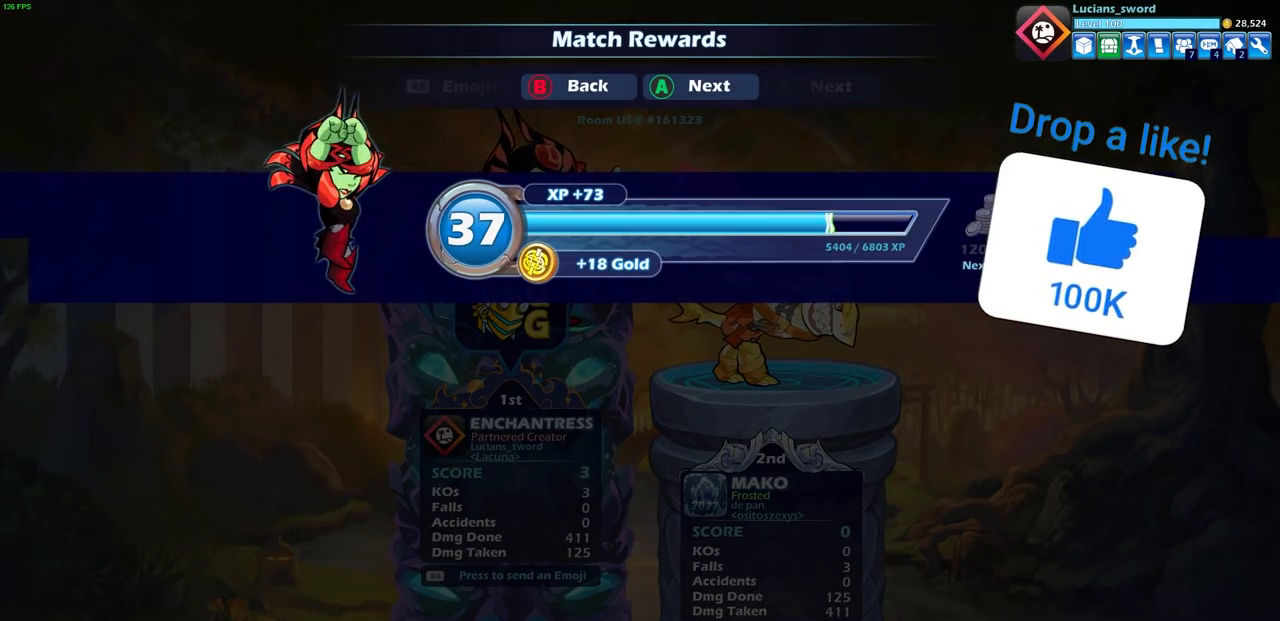
{"buttons": [], "left_stick": "center", "right_stick": "center", "events": [[233, "CROSS", "down"], [383, "CROSS", "up"]]}
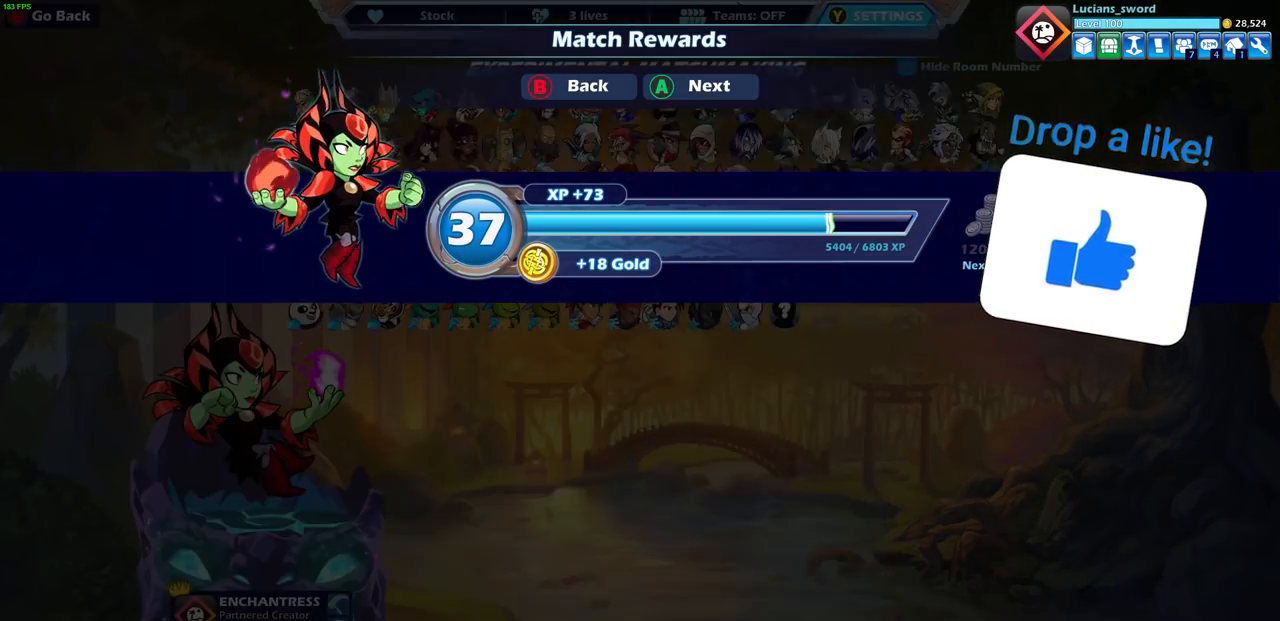
{"buttons": [], "left_stick": "center", "right_stick": "center", "events": []}
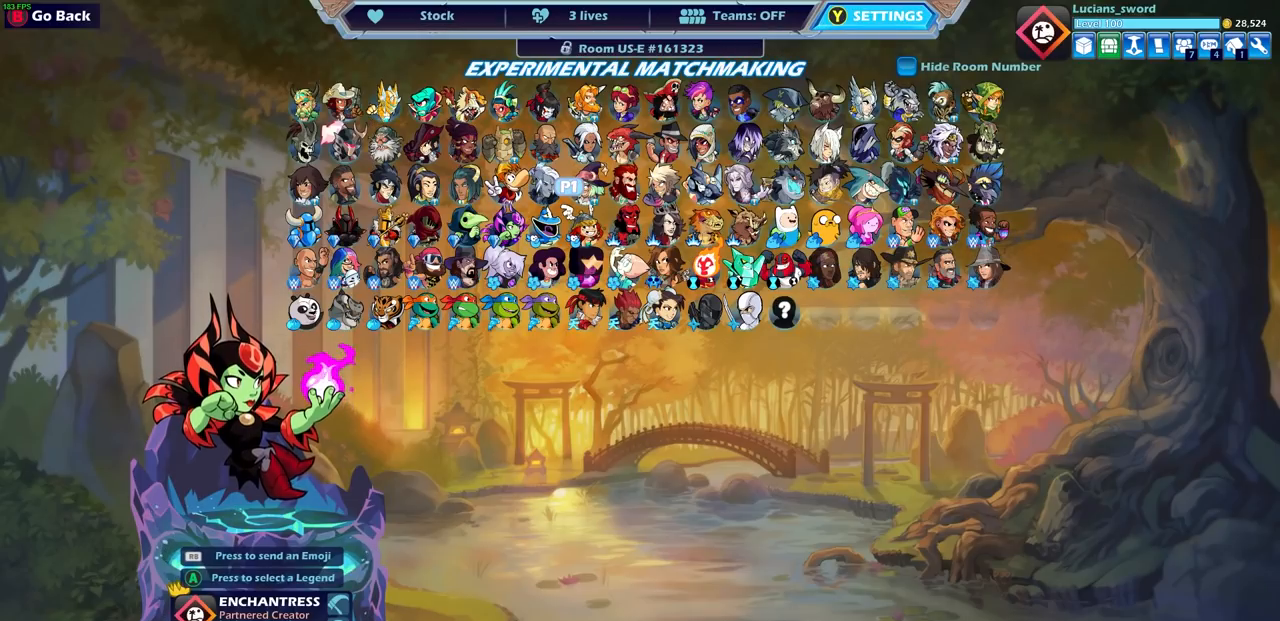
{"buttons": [], "left_stick": "center", "right_stick": "center", "events": []}
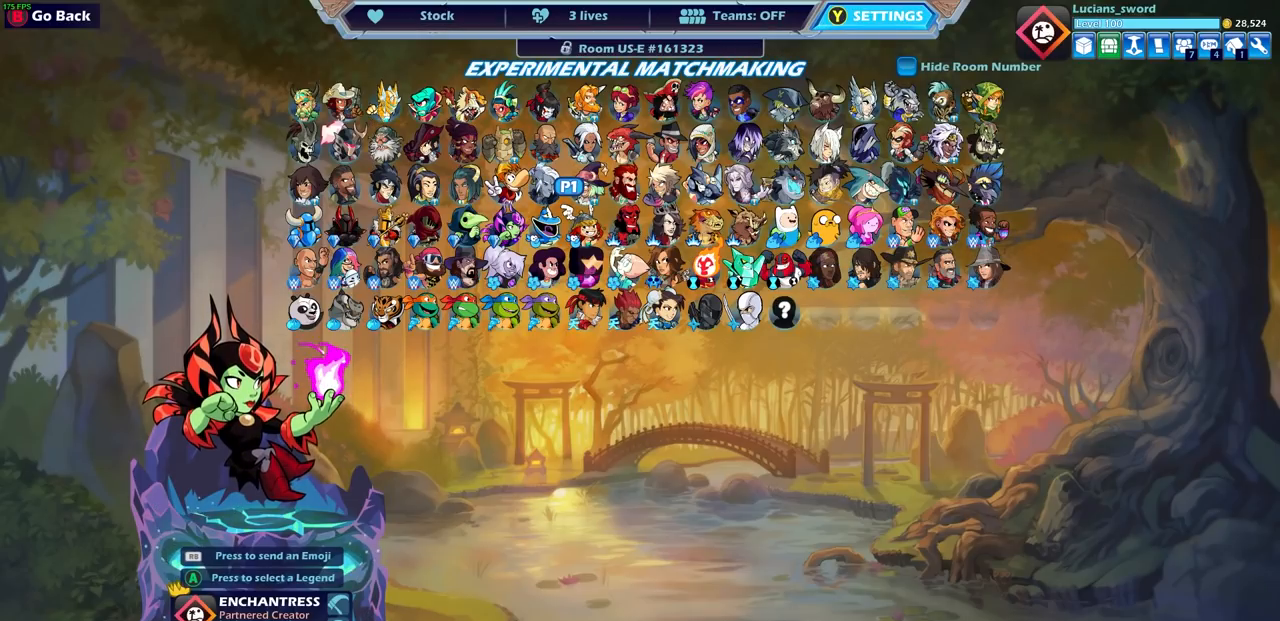
{"buttons": [], "left_stick": "center", "right_stick": "center", "events": []}
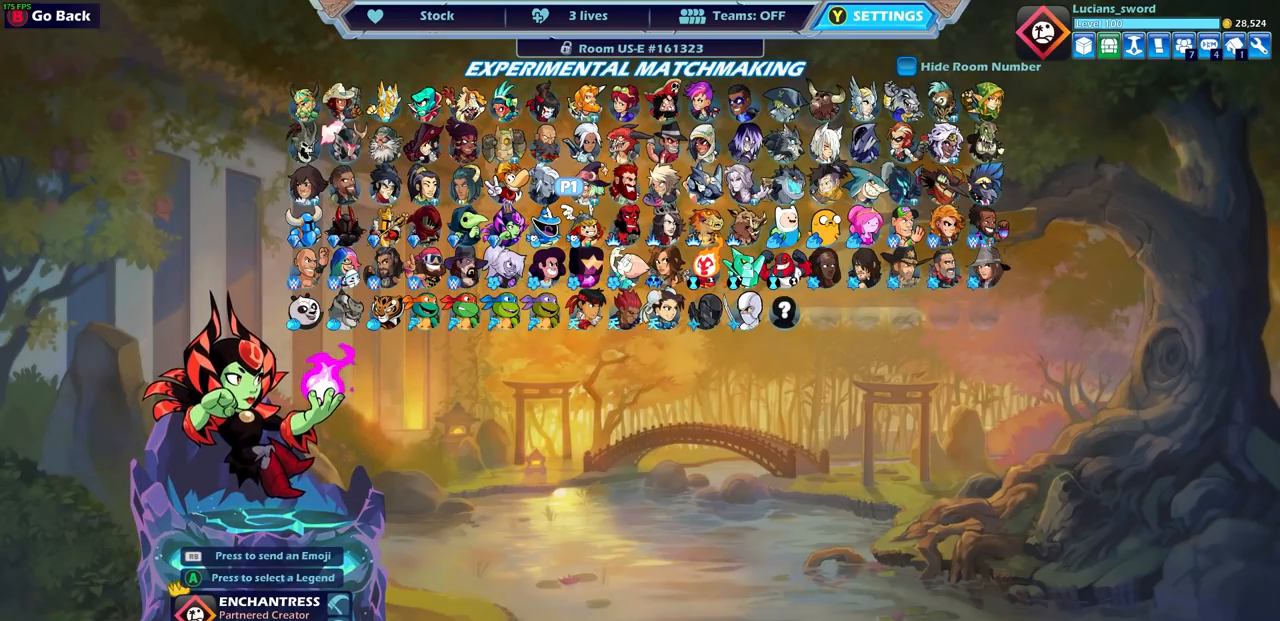
{"buttons": [], "left_stick": "center", "right_stick": "center", "events": []}
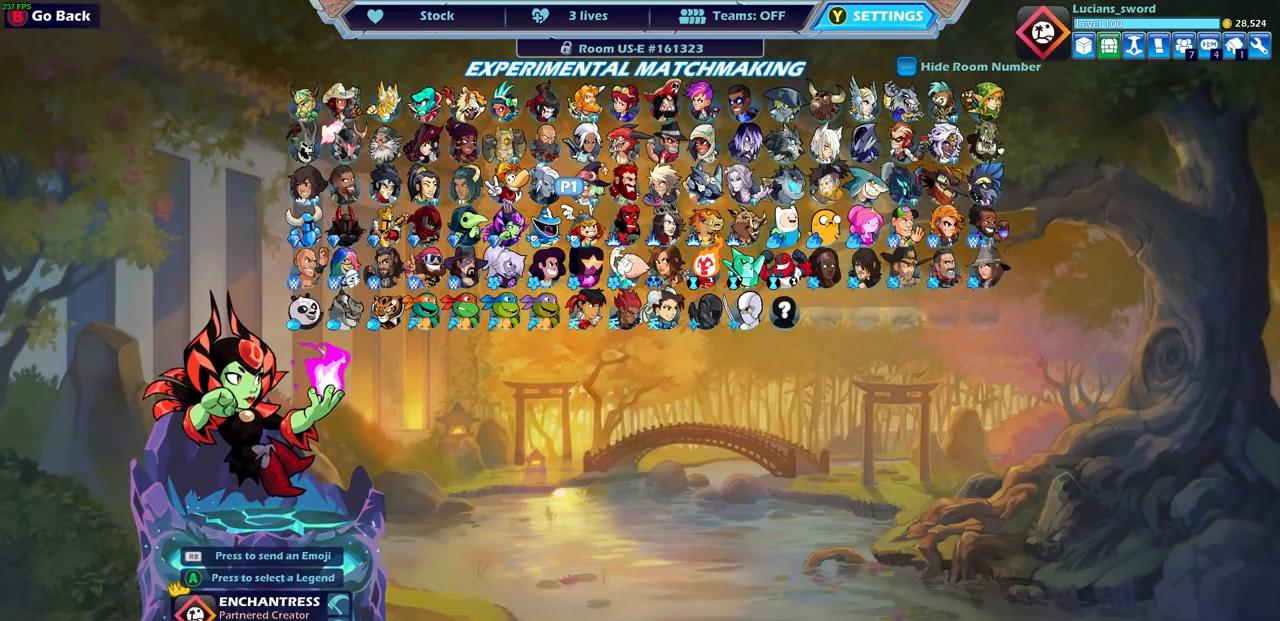
{"buttons": [], "left_stick": "center", "right_stick": "center", "events": []}
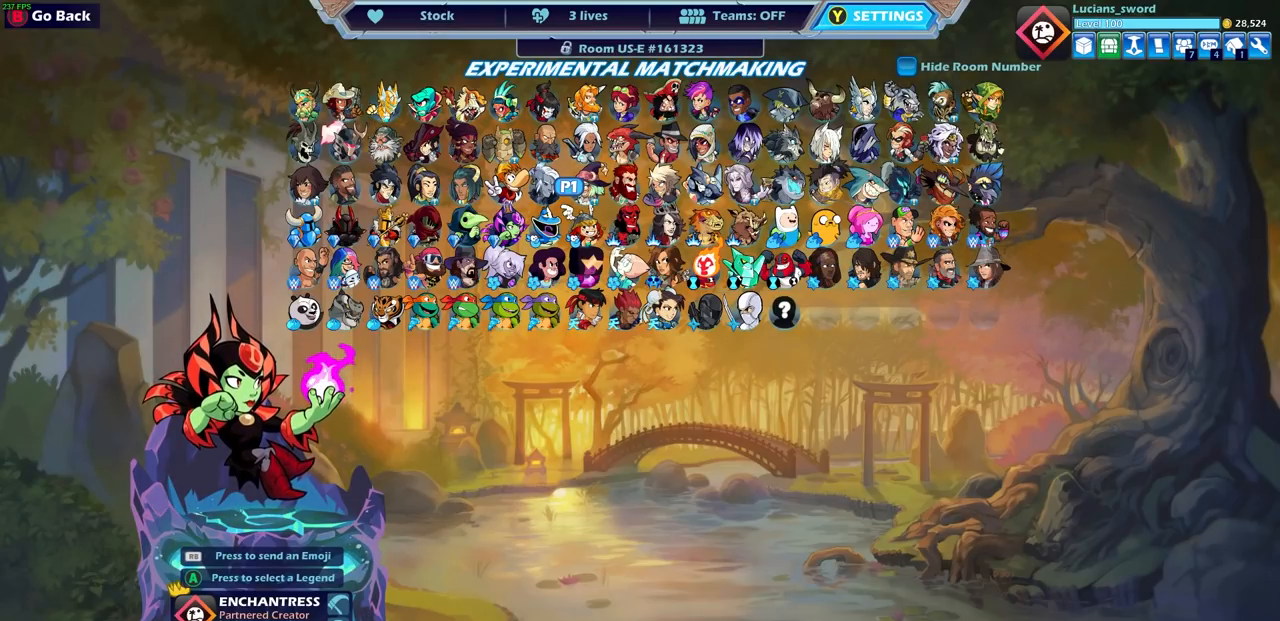
{"buttons": [], "left_stick": "center", "right_stick": "center", "events": []}
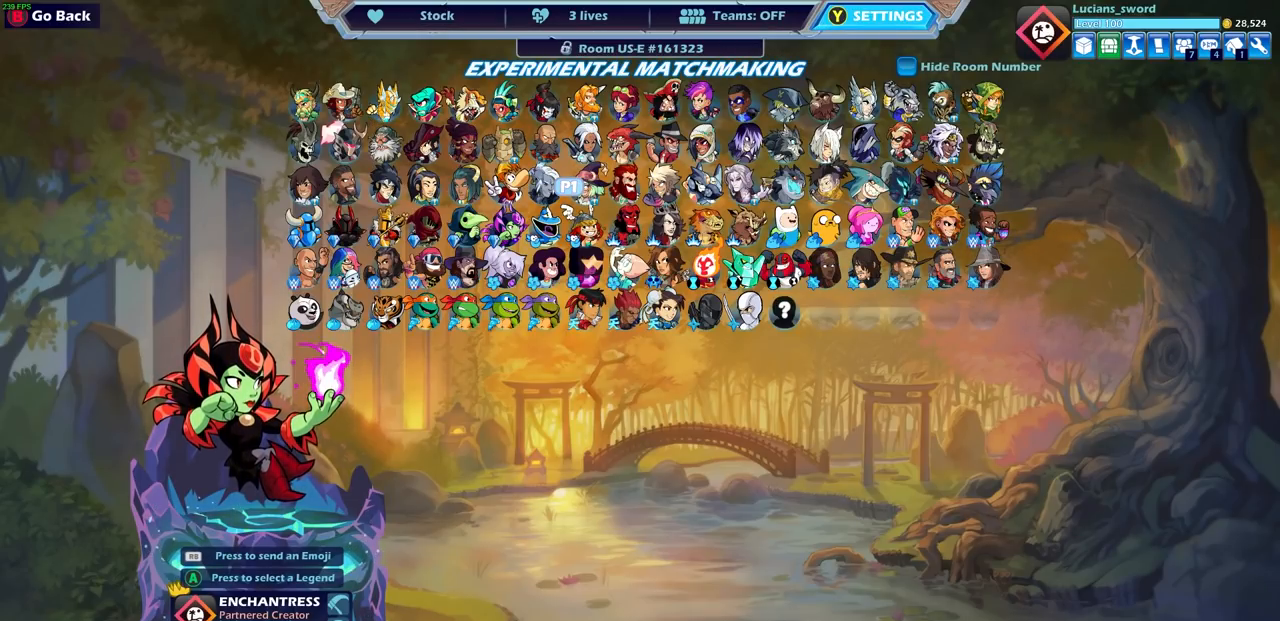
{"buttons": [], "left_stick": "center", "right_stick": "center", "events": []}
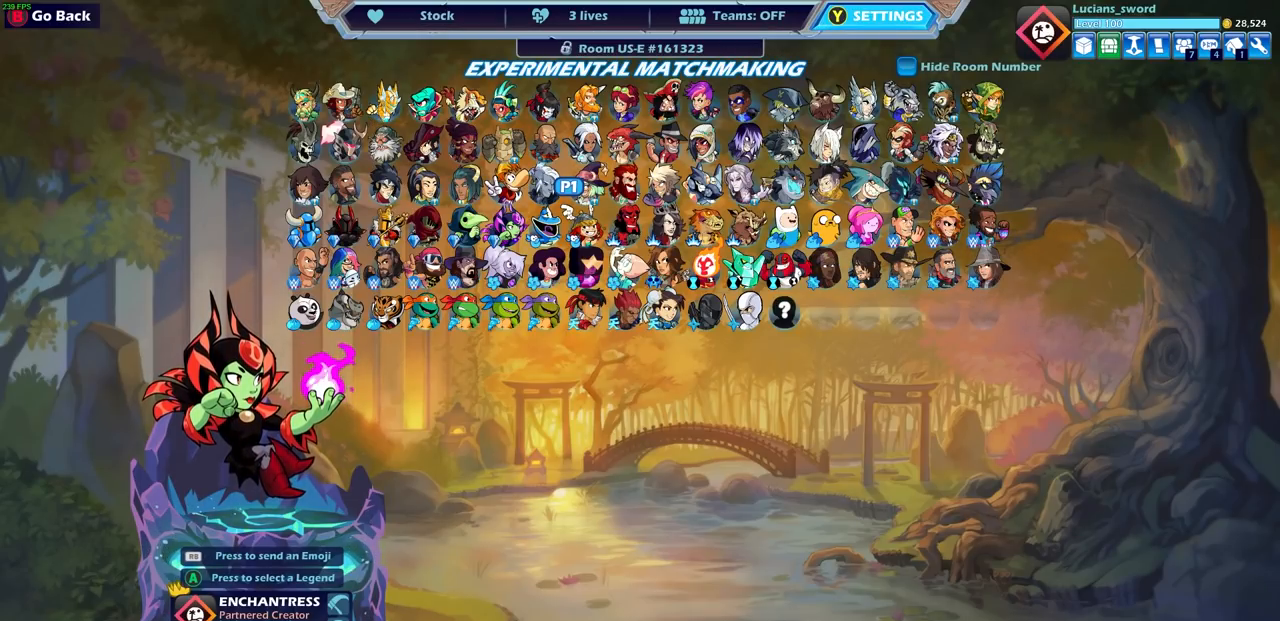
{"buttons": [], "left_stick": "center", "right_stick": "center", "events": []}
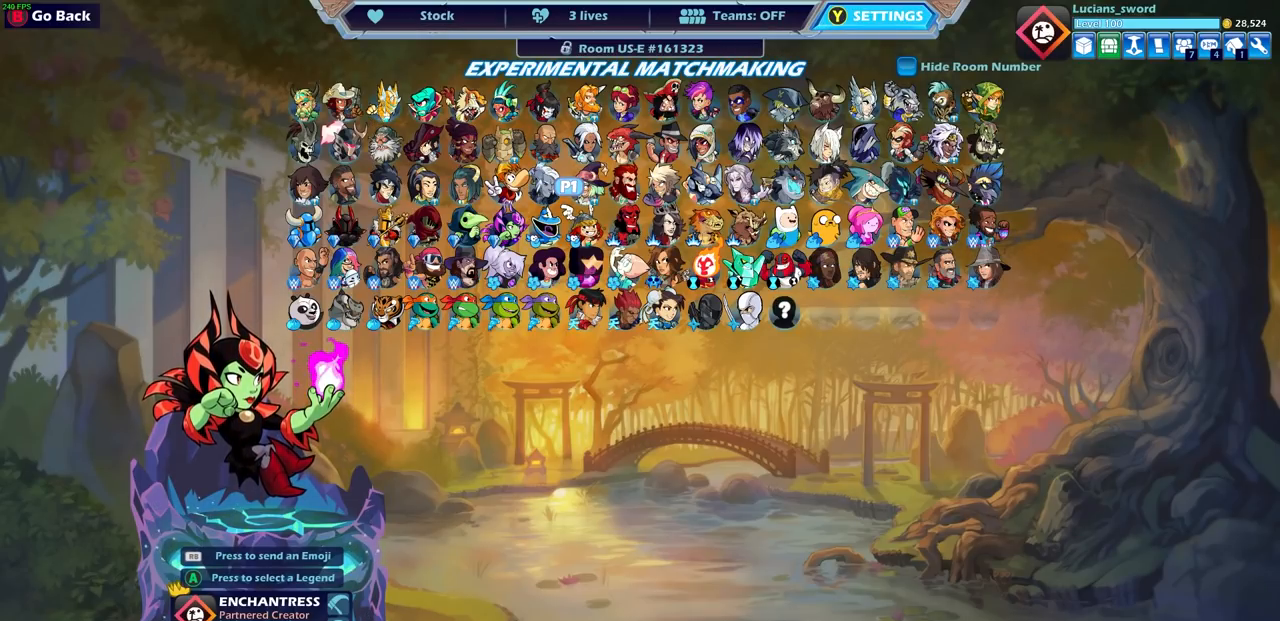
{"buttons": ["DPAD_RIGHT"], "left_stick": "center", "right_stick": "center", "events": [[467, "DPAD_RIGHT", "down"]]}
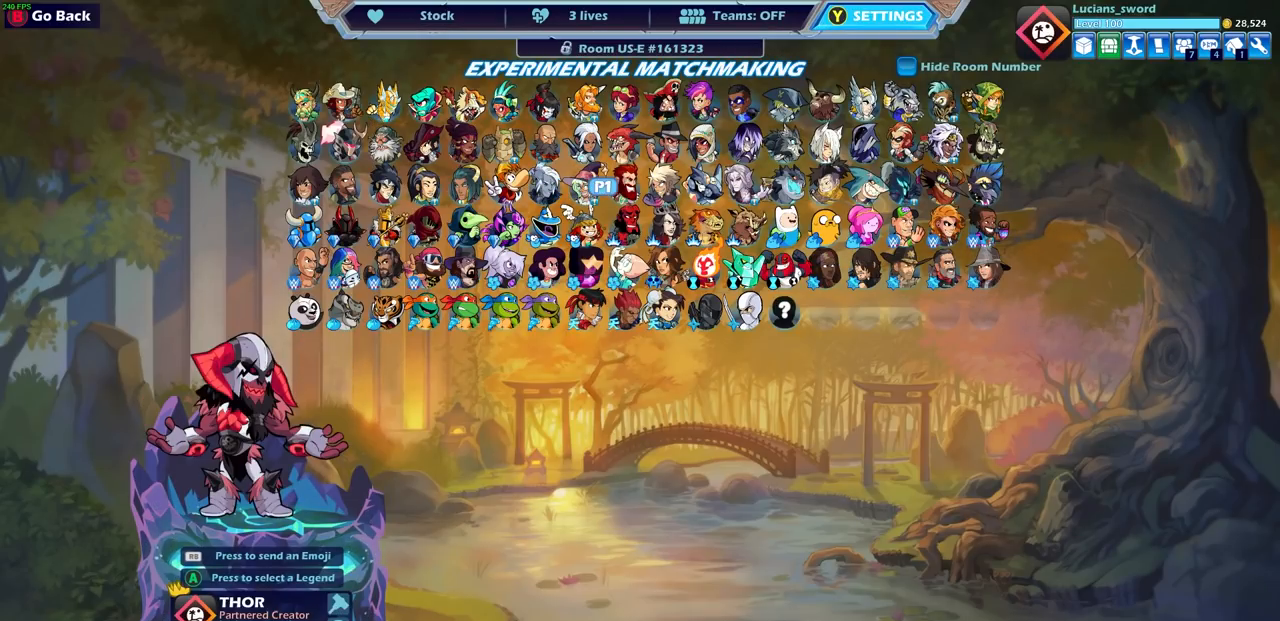
{"buttons": [], "left_stick": "center", "right_stick": "center", "events": [[33, "DPAD_RIGHT", "up"], [217, "DPAD_LEFT", "down"], [317, "DPAD_LEFT", "up"]]}